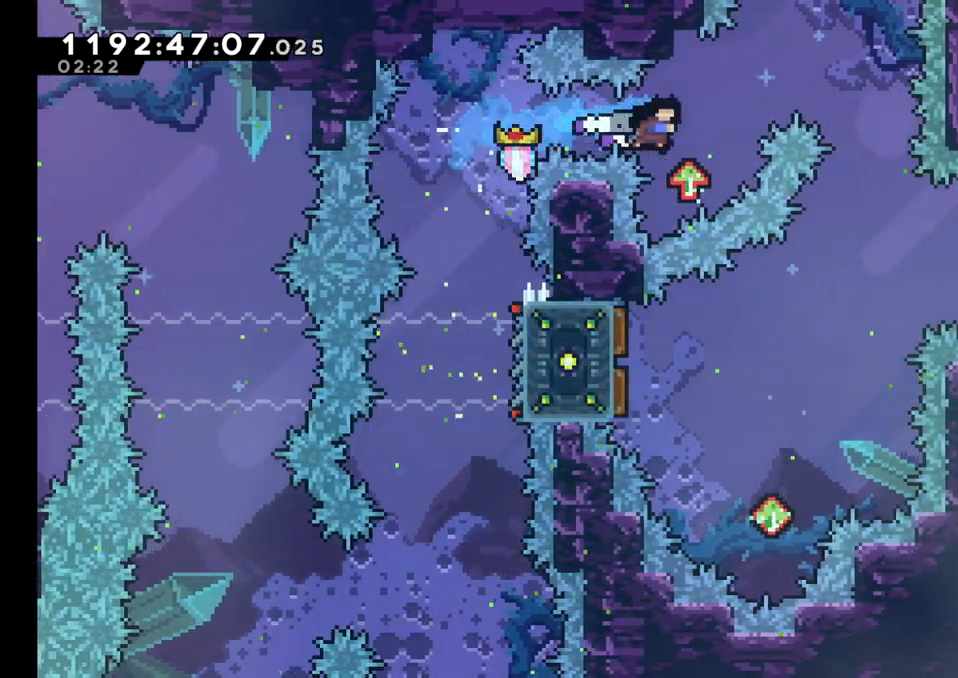
Gameplay with a controller (Nintendo layout); each line is a JSON object with the inputs held at the frame after it (dt_ms = milliseconds from this image to that frame). "events" lists button and stick changes between this image and that frame as [ms after this image, input, new state], when the widget could be followed in between. Not read: HOME L1 L3 R1 R3.
{"dt_ms": 500, "buttons": ["B"], "left_stick": "right", "right_stick": "center", "events": [[33, "B", "up"], [133, "left_stick", "right"], [183, "B", "down"]]}
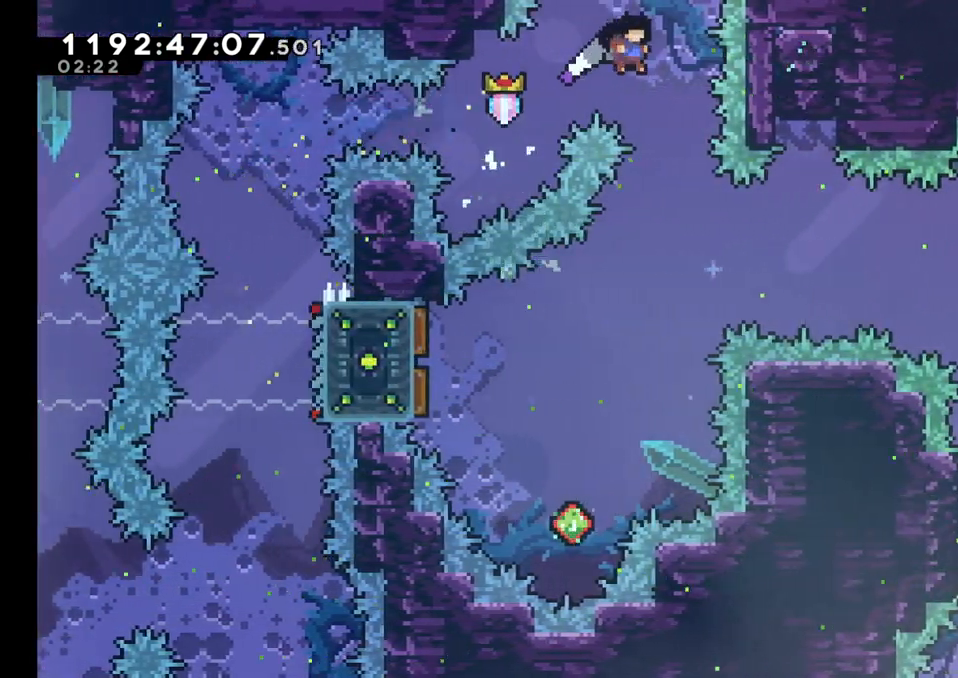
{"dt_ms": 500, "buttons": ["X"], "left_stick": "center", "right_stick": "center", "events": [[17, "B", "up"], [50, "left_stick", "center"], [417, "X", "down"]]}
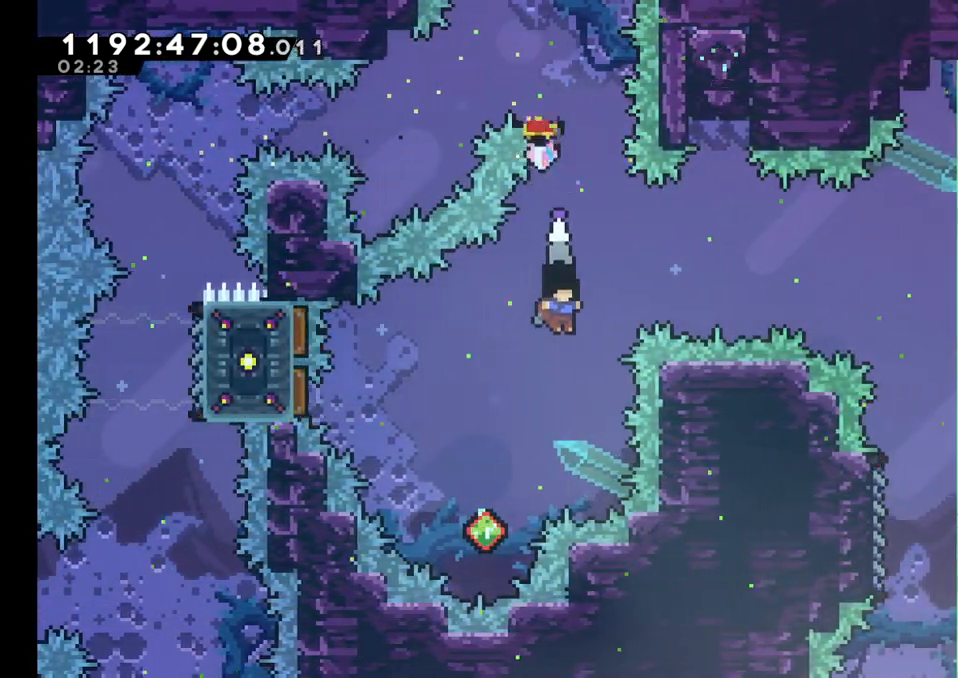
{"dt_ms": 500, "buttons": ["Y"], "left_stick": "up-left", "right_stick": "center", "events": [[50, "left_stick", "left"], [183, "X", "up"], [267, "left_stick", "center"], [333, "left_stick", "up-left"], [417, "Y", "down"]]}
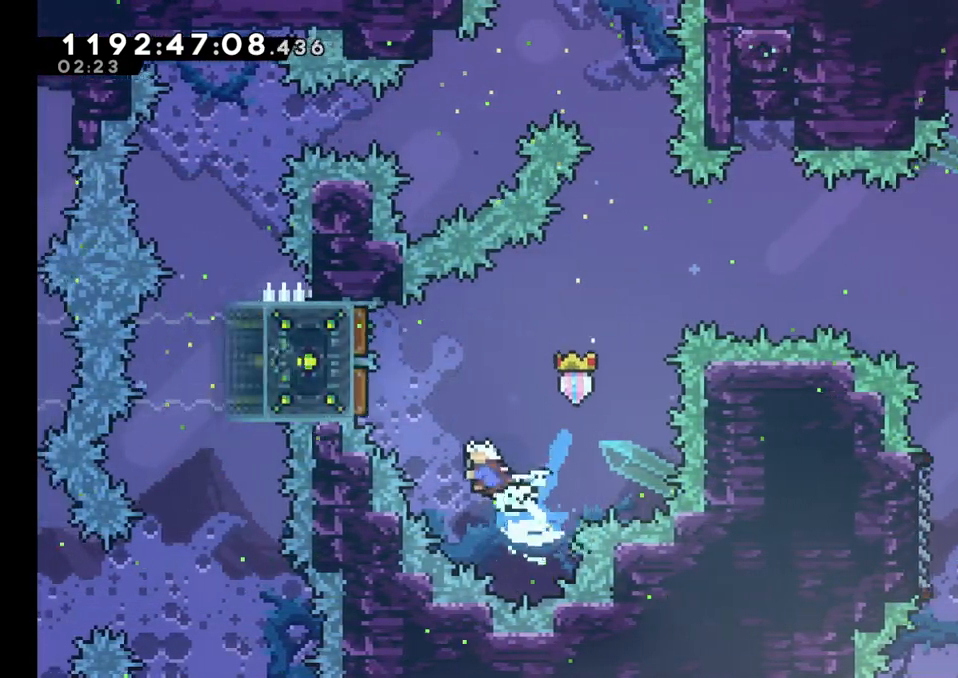
{"dt_ms": 500, "buttons": [], "left_stick": "right", "right_stick": "center"}
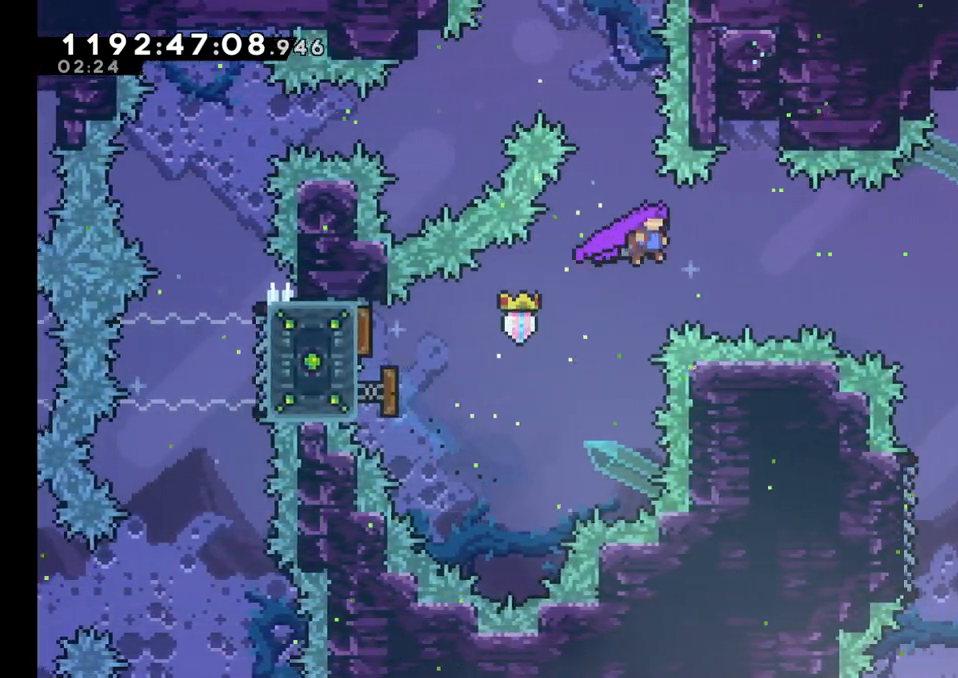
{"dt_ms": 1000, "buttons": ["L2"], "left_stick": "center", "right_stick": "center"}
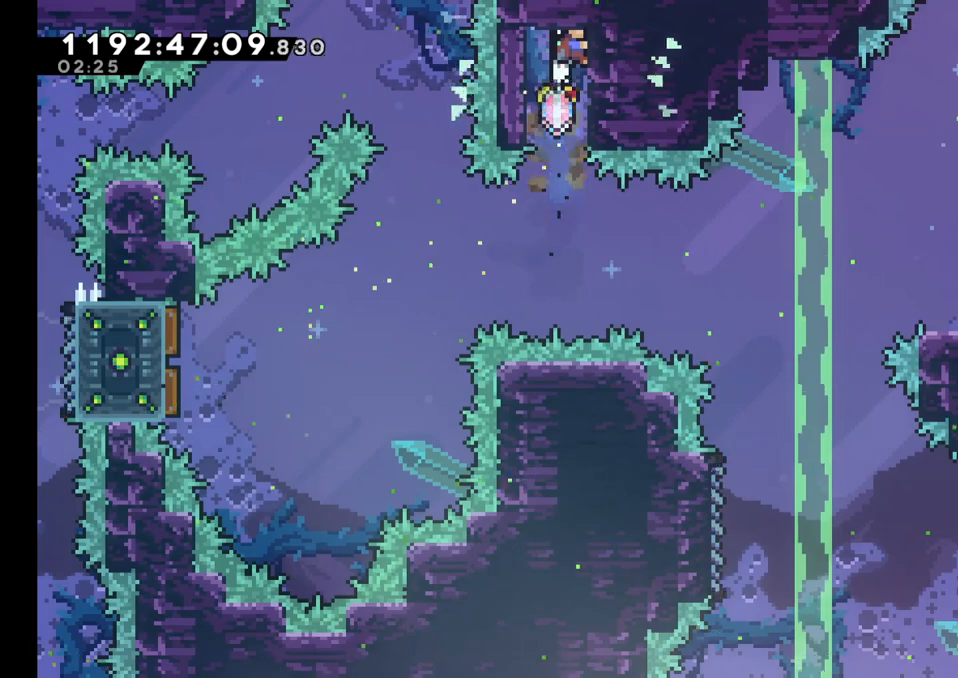
{"dt_ms": 500, "buttons": [], "left_stick": "center", "right_stick": "center", "events": [[183, "L2", "up"]]}
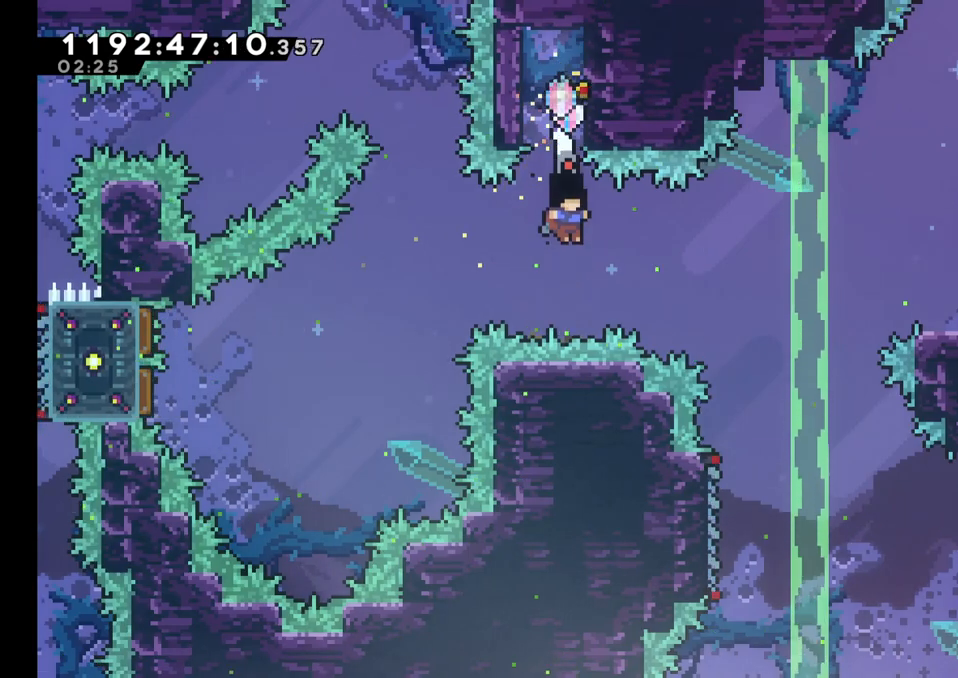
{"dt_ms": 1000, "buttons": ["L2"], "left_stick": "left", "right_stick": "center", "events": [[67, "left_stick", "right"], [167, "B", "down"], [233, "B", "up"], [600, "left_stick", "center"], [800, "left_stick", "left"], [867, "L2", "down"]]}
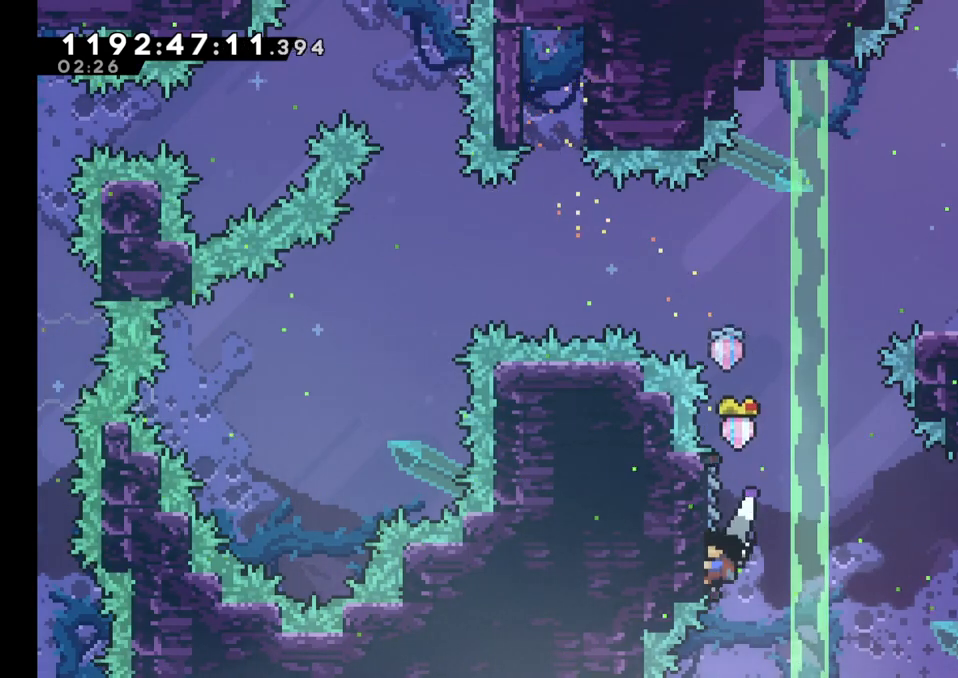
{"dt_ms": 500, "buttons": ["B", "L2"], "left_stick": "right", "right_stick": "center", "events": [[100, "left_stick", "center"], [300, "left_stick", "right"], [383, "B", "down"]]}
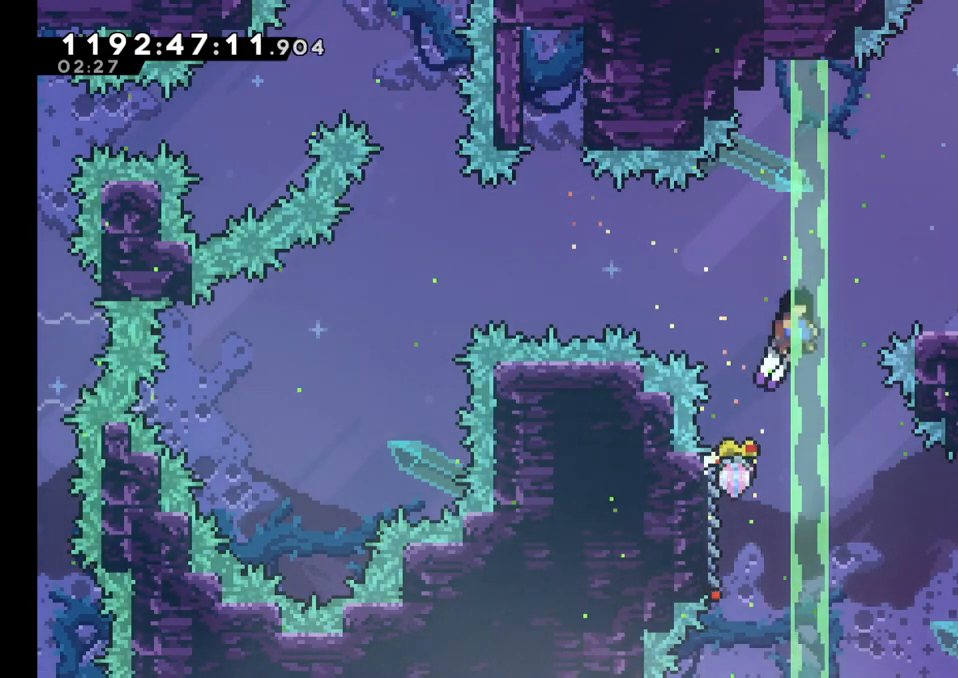
{"dt_ms": 500, "buttons": [], "left_stick": "right", "right_stick": "center", "events": [[383, "L2", "up"], [467, "B", "up"]]}
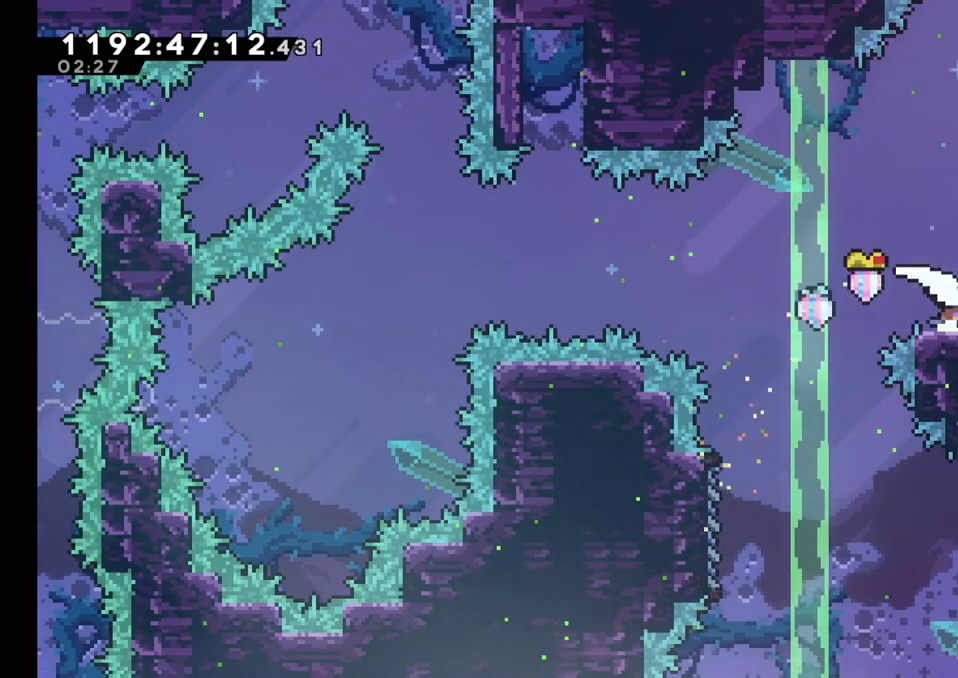
{"dt_ms": 500, "buttons": [], "left_stick": "center", "right_stick": "center", "events": [[50, "B", "down"], [217, "Y", "down"], [317, "B", "up"], [433, "Y", "up"], [467, "left_stick", "center"]]}
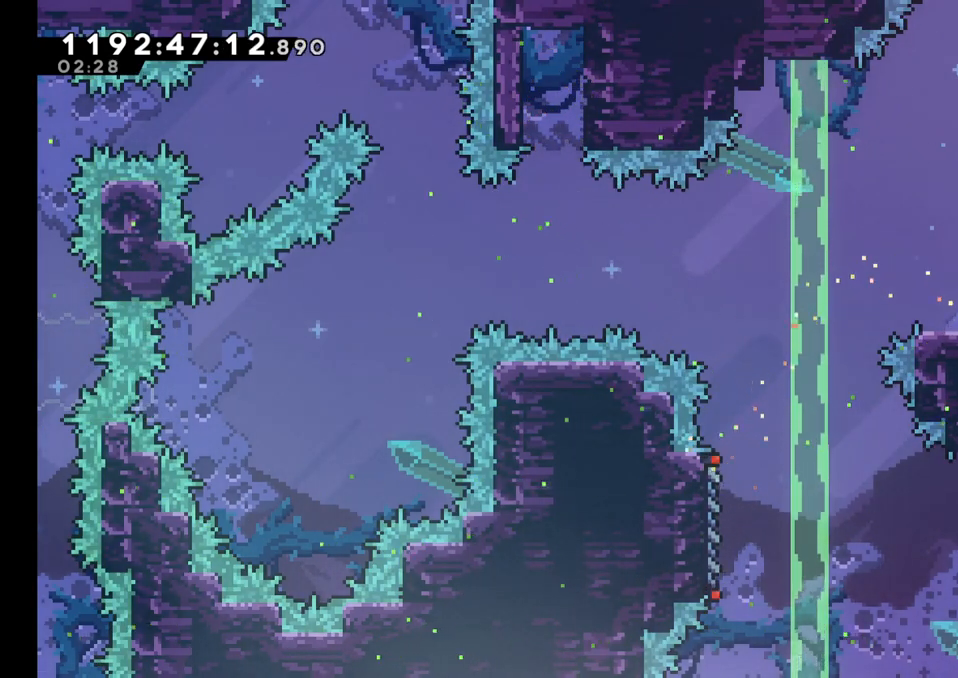
{"dt_ms": 1000, "buttons": [], "left_stick": "right", "right_stick": "center", "events": [[717, "left_stick", "right"]]}
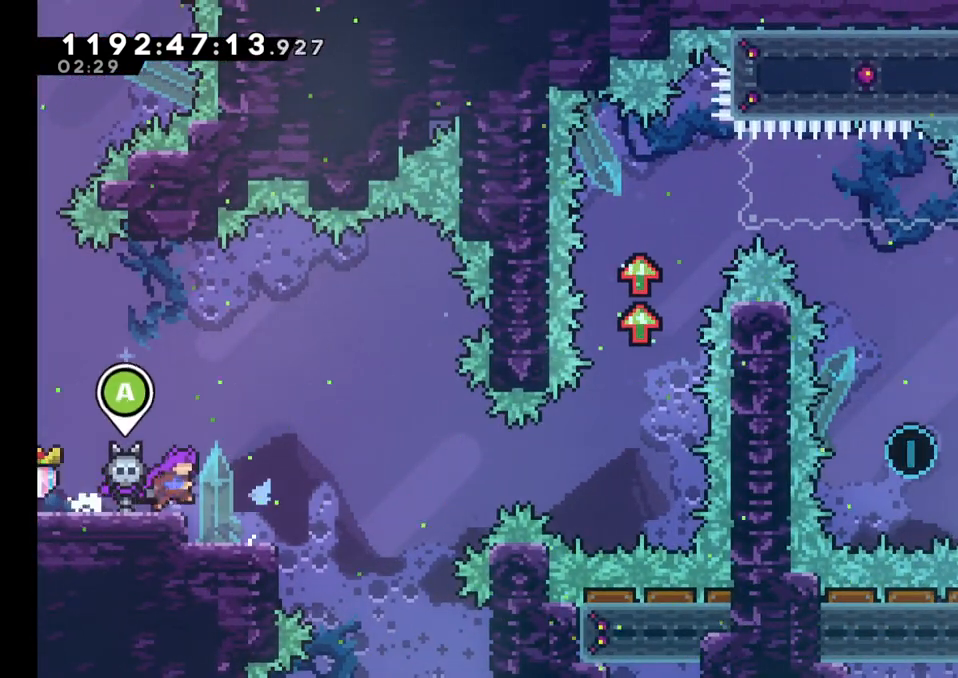
{"dt_ms": 500, "buttons": ["B"], "left_stick": "right", "right_stick": "center", "events": [[317, "B", "down"]]}
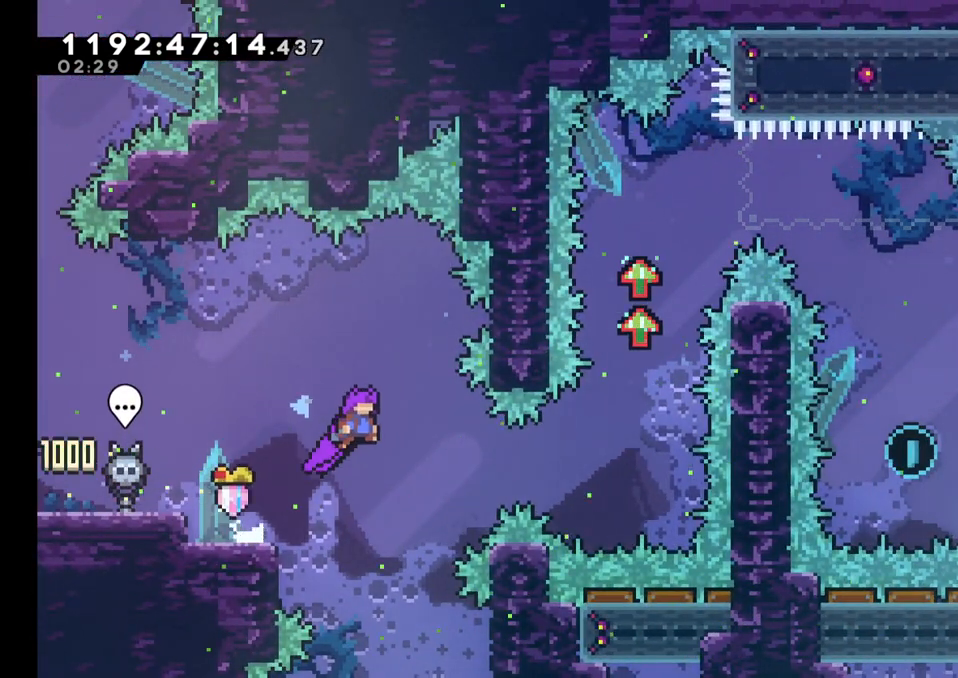
{"dt_ms": 500, "buttons": ["B"], "left_stick": "right", "right_stick": "center", "events": [[67, "left_stick", "center"], [250, "left_stick", "right"], [317, "Y", "down"], [500, "Y", "up"]]}
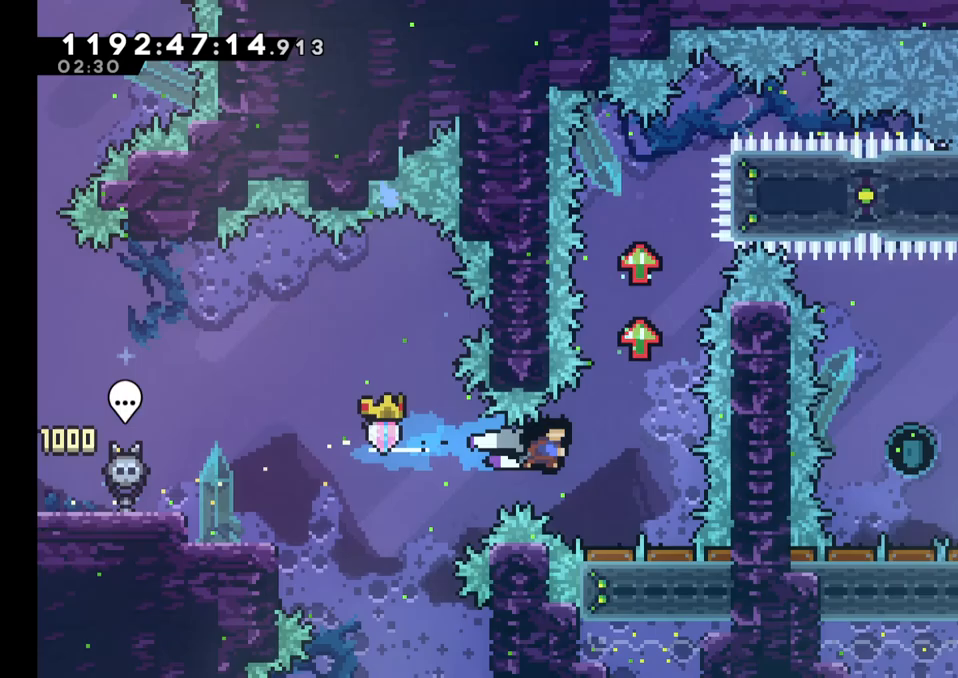
{"dt_ms": 500, "buttons": [], "left_stick": "center", "right_stick": "center", "events": [[83, "left_stick", "center"], [333, "B", "up"]]}
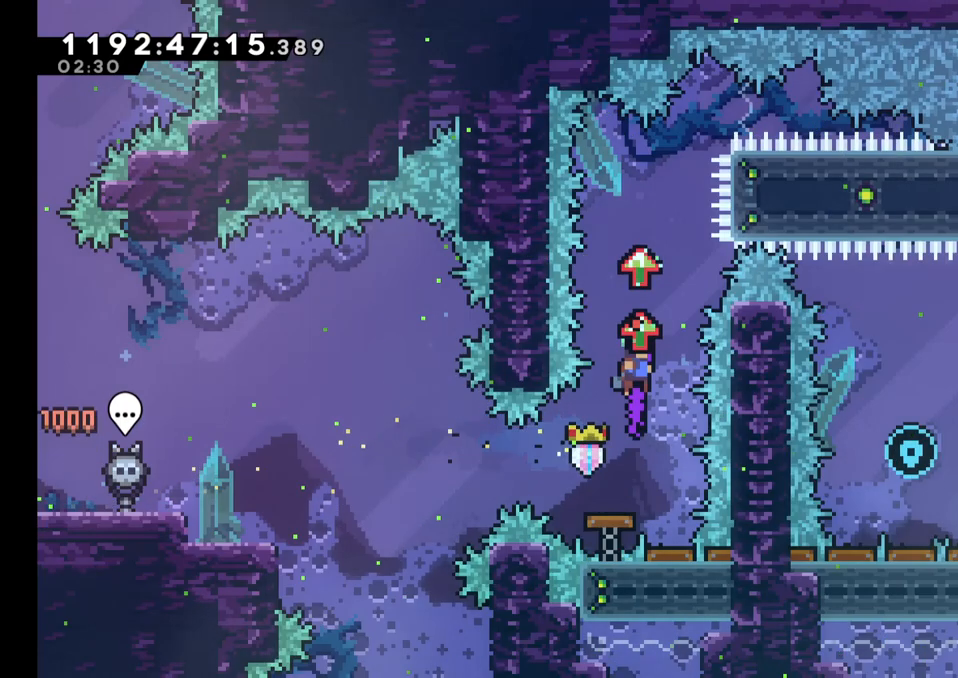
{"dt_ms": 500, "buttons": ["B"], "left_stick": "center", "right_stick": "center", "events": [[400, "B", "down"]]}
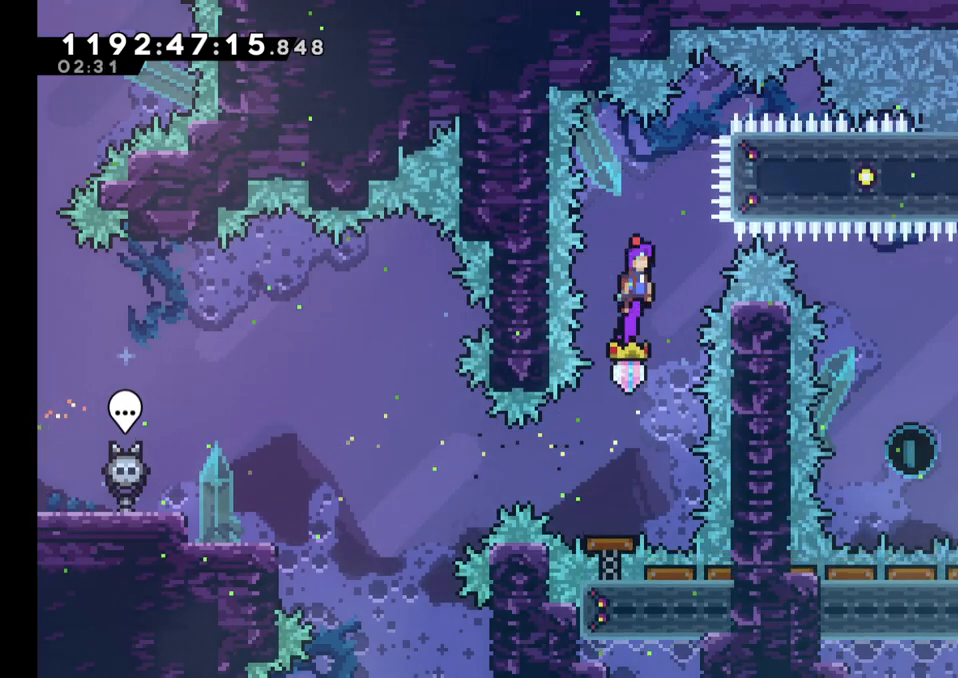
{"dt_ms": 500, "buttons": ["B"], "left_stick": "right", "right_stick": "center", "events": [[367, "B", "up"], [417, "left_stick", "right"], [467, "B", "down"]]}
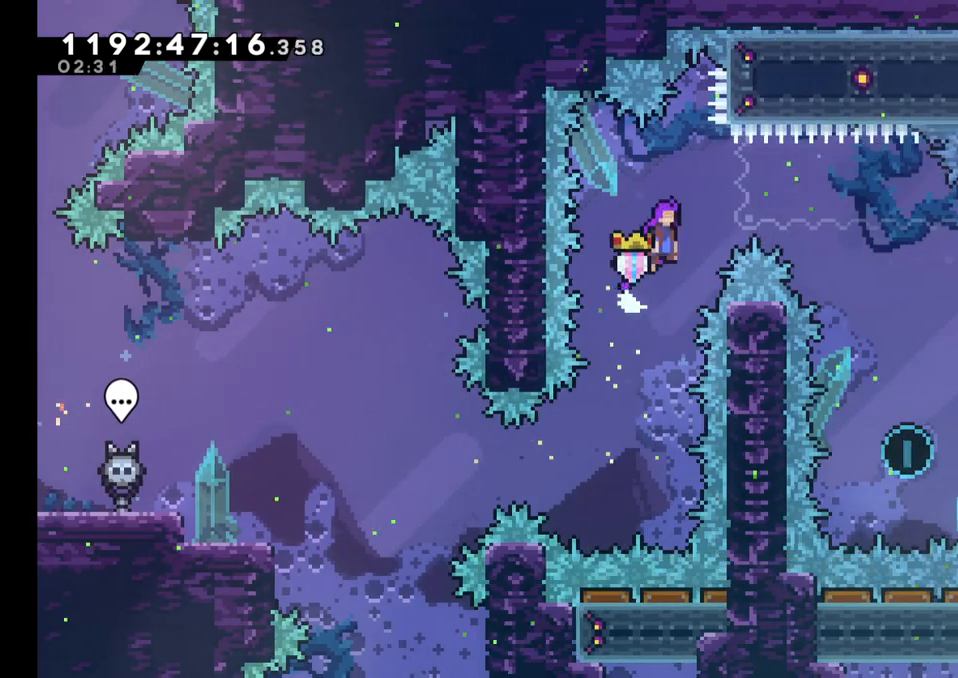
{"dt_ms": 500, "buttons": ["B"], "left_stick": "right", "right_stick": "center", "events": []}
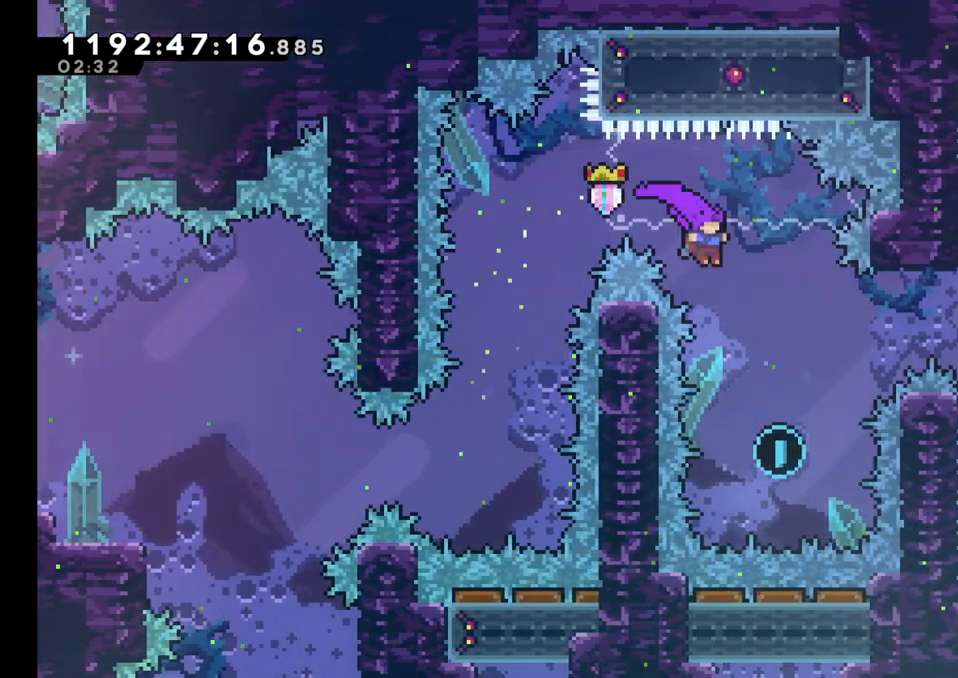
{"dt_ms": 500, "buttons": [], "left_stick": "center", "right_stick": "center"}
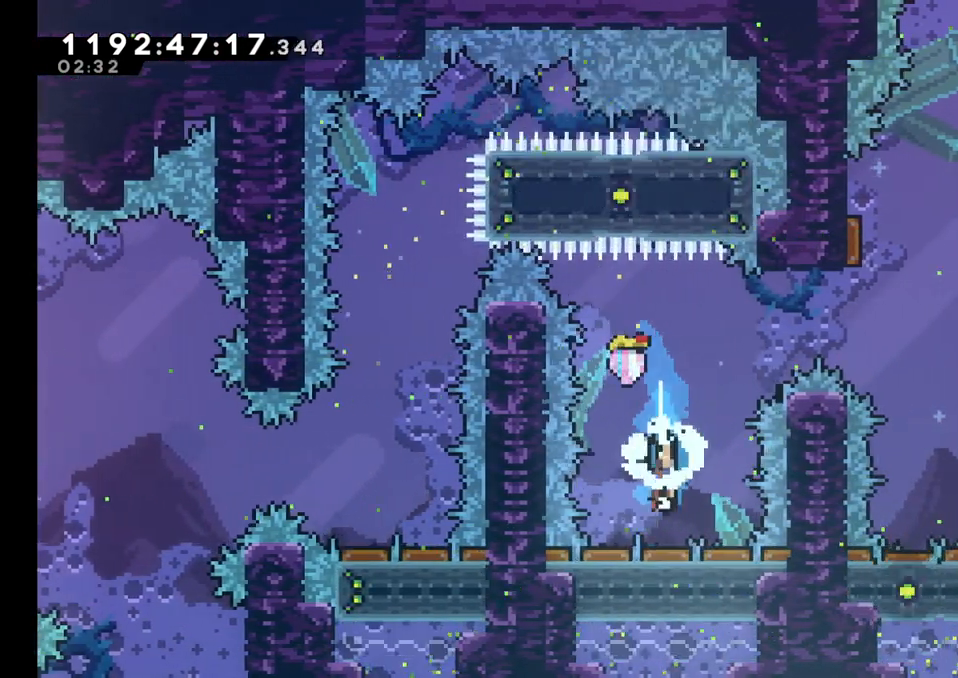
{"dt_ms": 500, "buttons": [], "left_stick": "right", "right_stick": "center", "events": [[250, "left_stick", "right"], [333, "Y", "down"], [500, "Y", "up"]]}
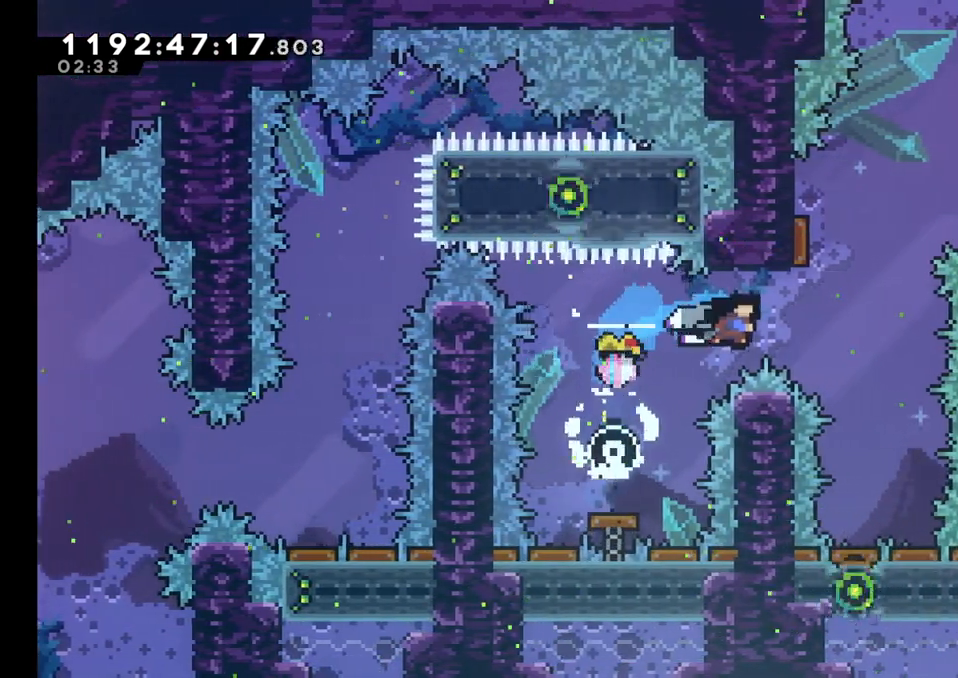
{"dt_ms": 500, "buttons": [], "left_stick": "center", "right_stick": "center"}
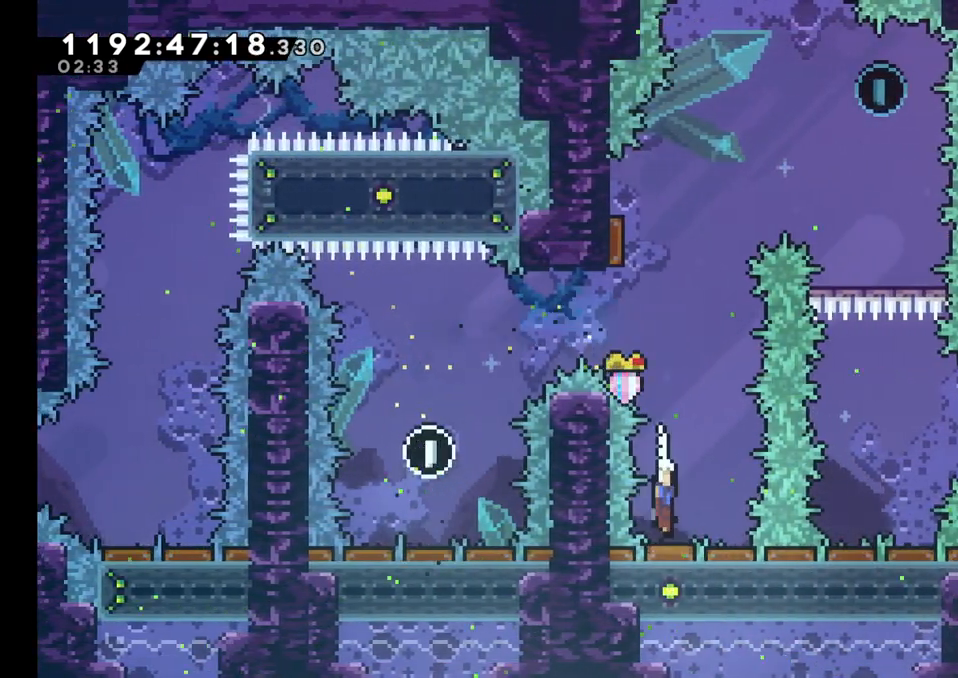
{"dt_ms": 1000, "buttons": [], "left_stick": "center", "right_stick": "center", "events": [[233, "left_stick", "up"], [250, "Y", "down"], [433, "Y", "up"], [433, "left_stick", "center"], [683, "left_stick", "left"], [833, "left_stick", "center"]]}
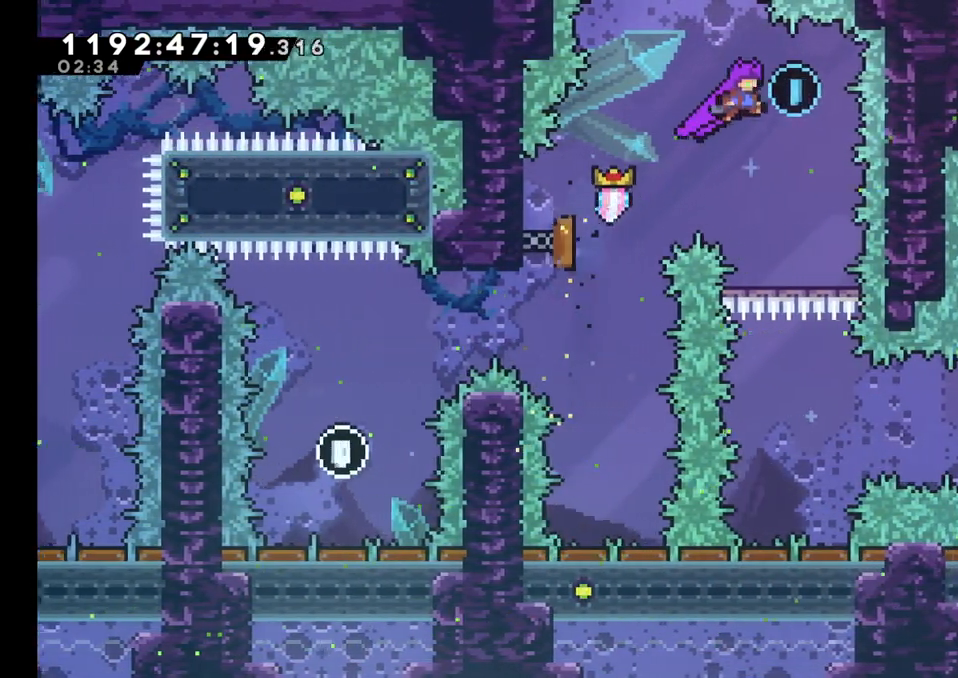
{"dt_ms": 1000, "buttons": ["Y"], "left_stick": "right", "right_stick": "center", "events": [[33, "Y", "down"], [83, "Y", "up"], [117, "Y", "down"], [117, "left_stick", "down"], [317, "Y", "up"], [317, "left_stick", "center"], [933, "Y", "down"], [933, "left_stick", "right"]]}
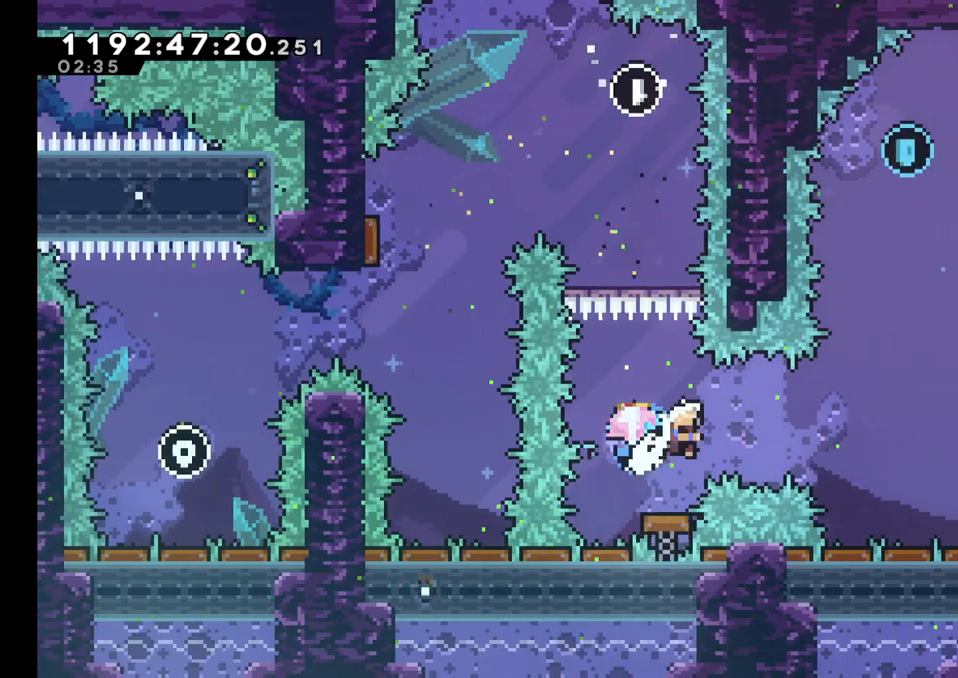
{"dt_ms": 500, "buttons": [], "left_stick": "center", "right_stick": "center", "events": [[83, "Y", "up"], [317, "left_stick", "center"]]}
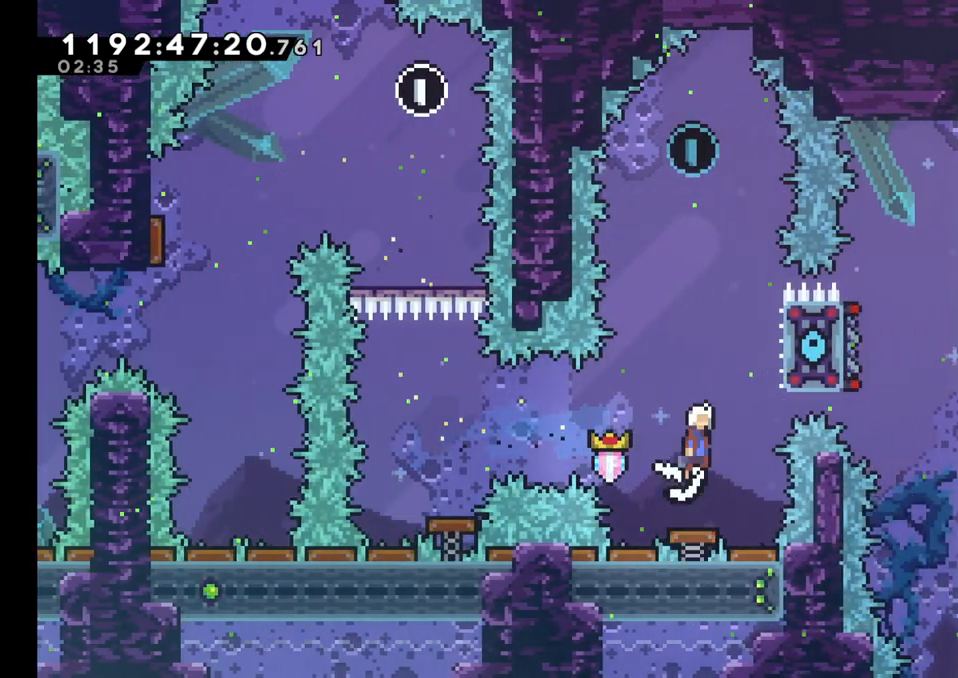
{"dt_ms": 500, "buttons": [], "left_stick": "center", "right_stick": "center"}
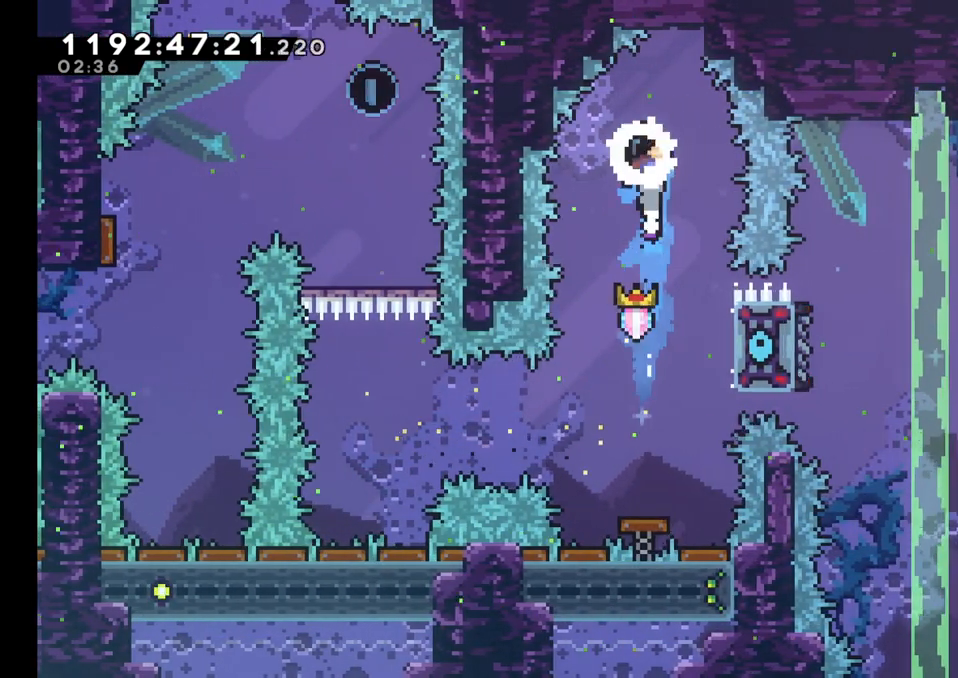
{"dt_ms": 500, "buttons": ["L2"], "left_stick": "right", "right_stick": "center", "events": [[283, "left_stick", "right"], [450, "L2", "down"]]}
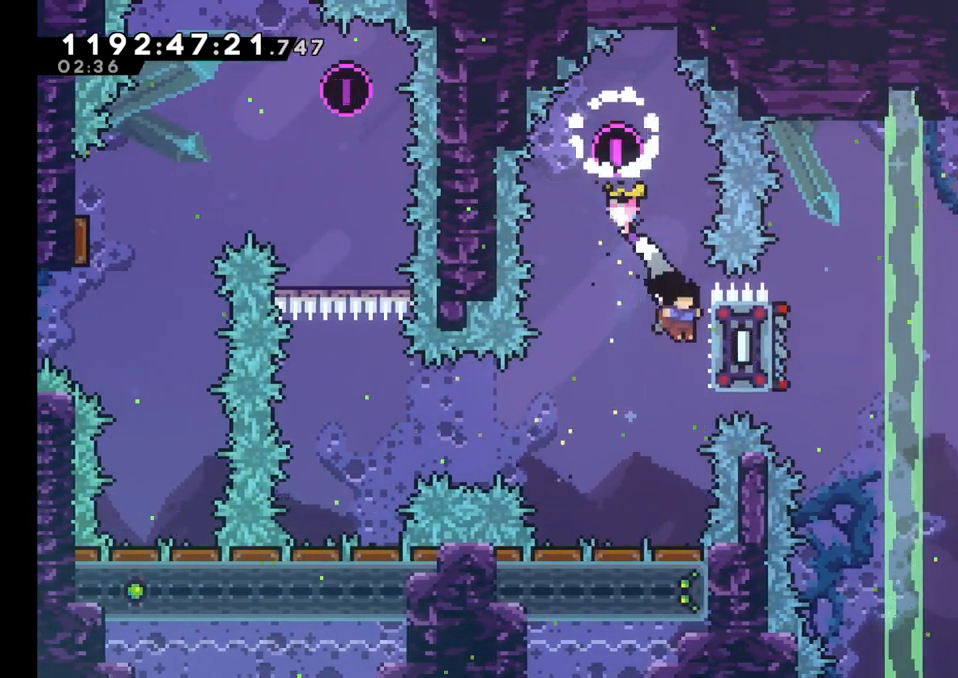
{"dt_ms": 500, "buttons": ["L2"], "left_stick": "center", "right_stick": "center", "events": [[467, "left_stick", "center"]]}
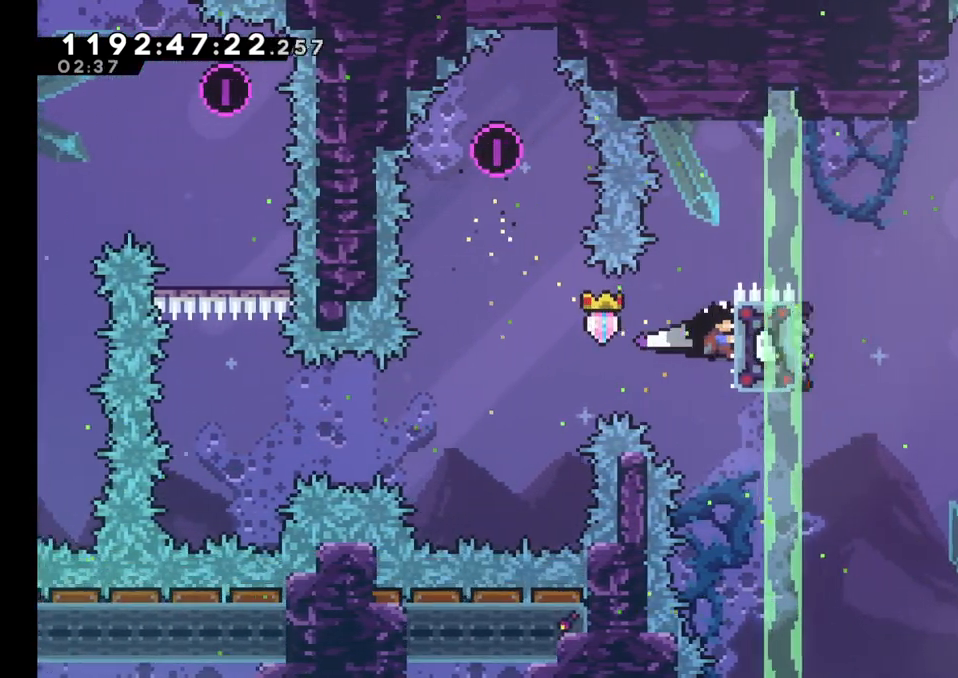
{"dt_ms": 500, "buttons": ["L2"], "left_stick": "up", "right_stick": "center", "events": [[150, "left_stick", "up"]]}
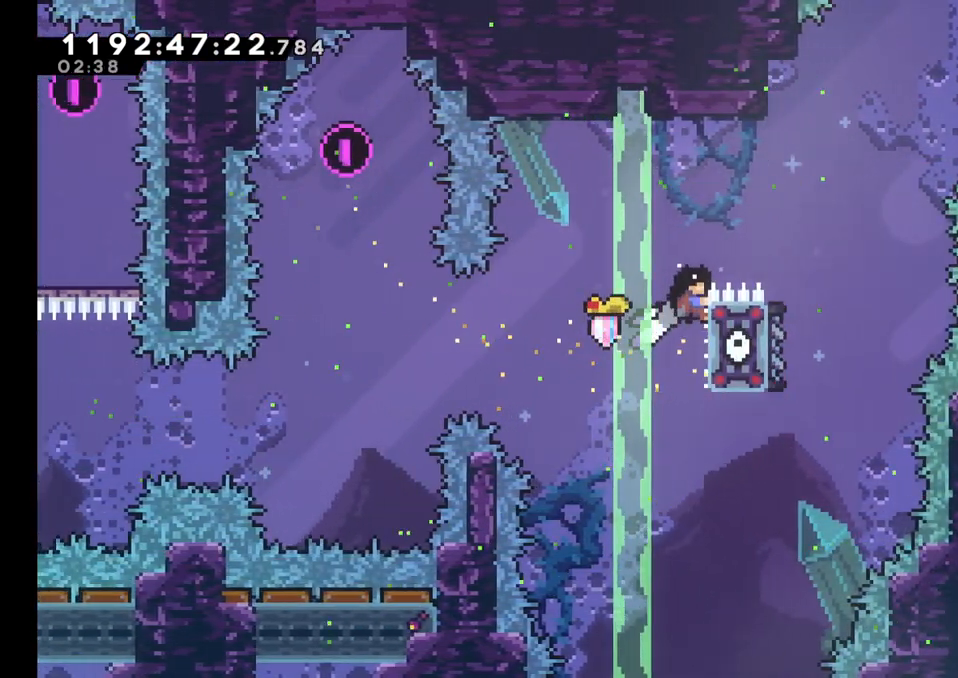
{"dt_ms": 500, "buttons": ["L2"], "left_stick": "right", "right_stick": "center", "events": [[83, "left_stick", "right"]]}
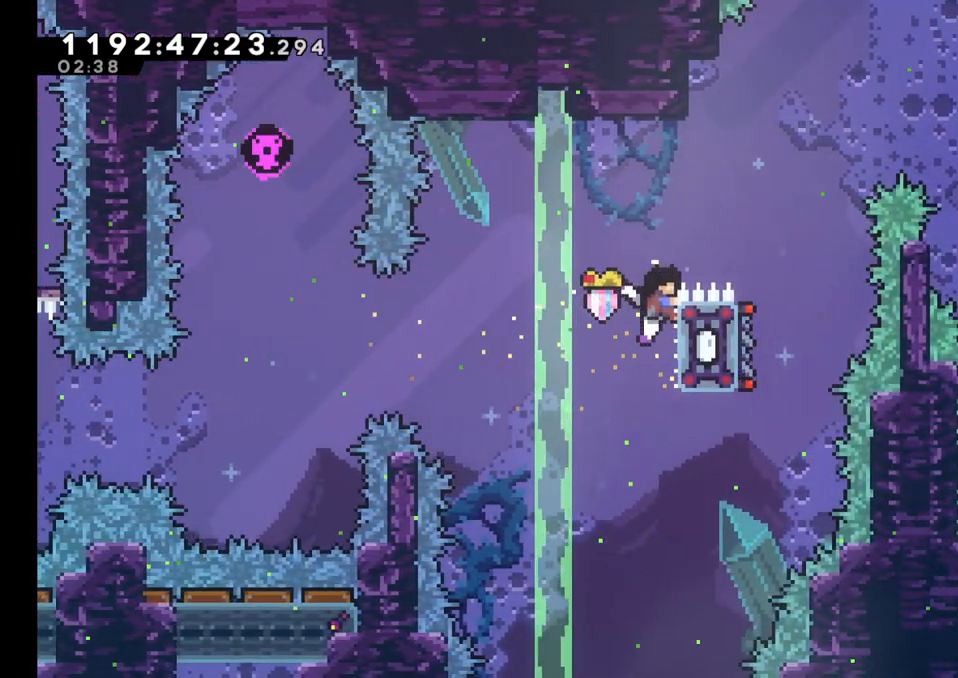
{"dt_ms": 500, "buttons": ["B"], "left_stick": "center", "right_stick": "center", "events": [[50, "B", "down"], [367, "L2", "up"], [400, "left_stick", "center"]]}
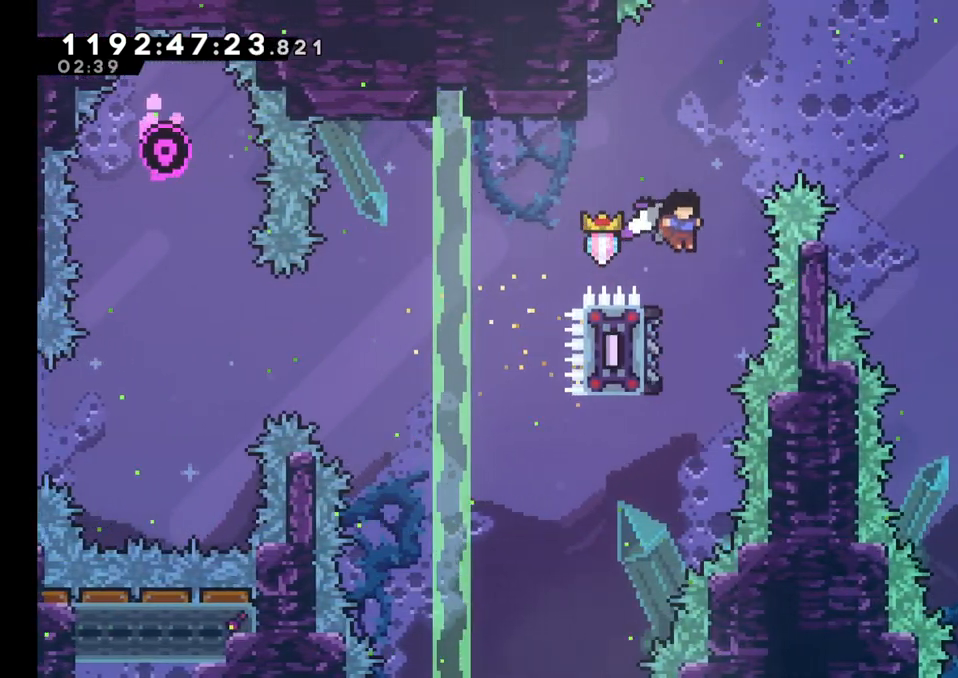
{"dt_ms": 500, "buttons": ["L2"], "left_stick": "center", "right_stick": "center", "events": [[117, "left_stick", "left"], [250, "B", "up"], [333, "L2", "down"], [367, "left_stick", "center"]]}